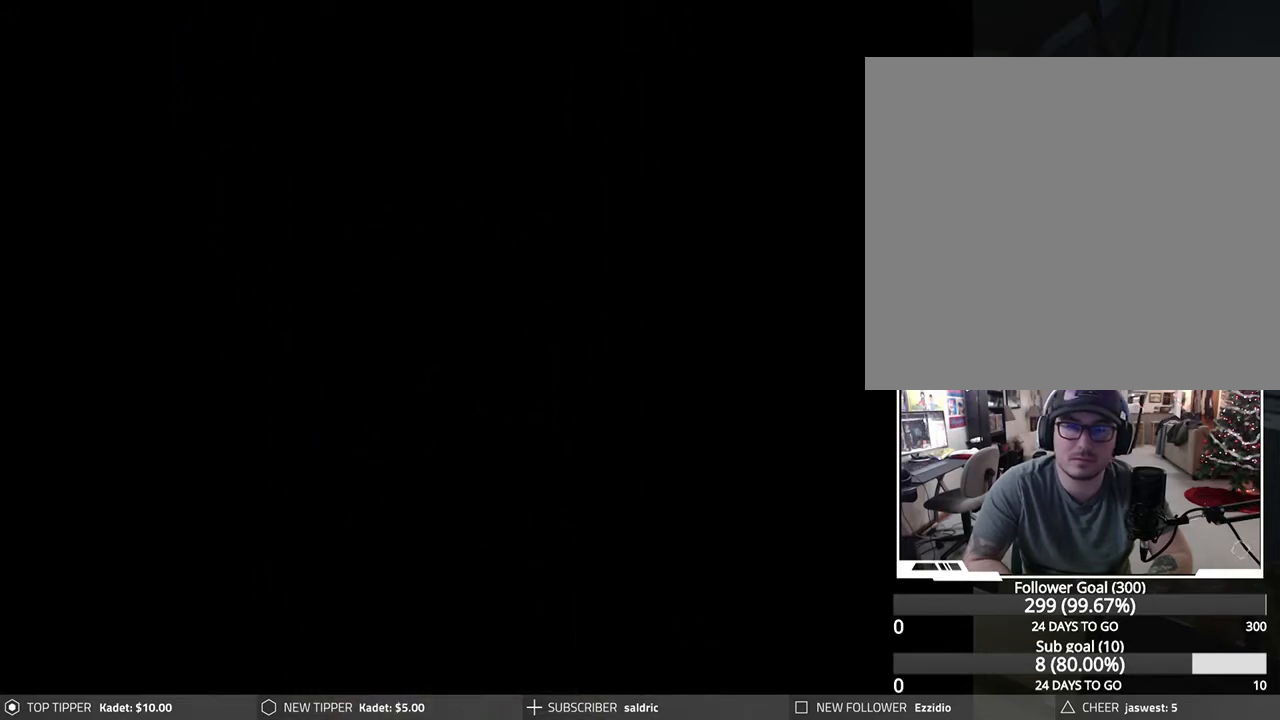
Gameplay with a controller (PlayStation layout); each line is a JSON object with the inputs held at the frame after it. "events" lists button and stick changes between this image and that frame as [ms after this image, input, new state], when the widget could be followed in between. Not read: right_stick.
{"buttons": ["DPAD_RIGHT"], "left_stick": "center", "events": []}
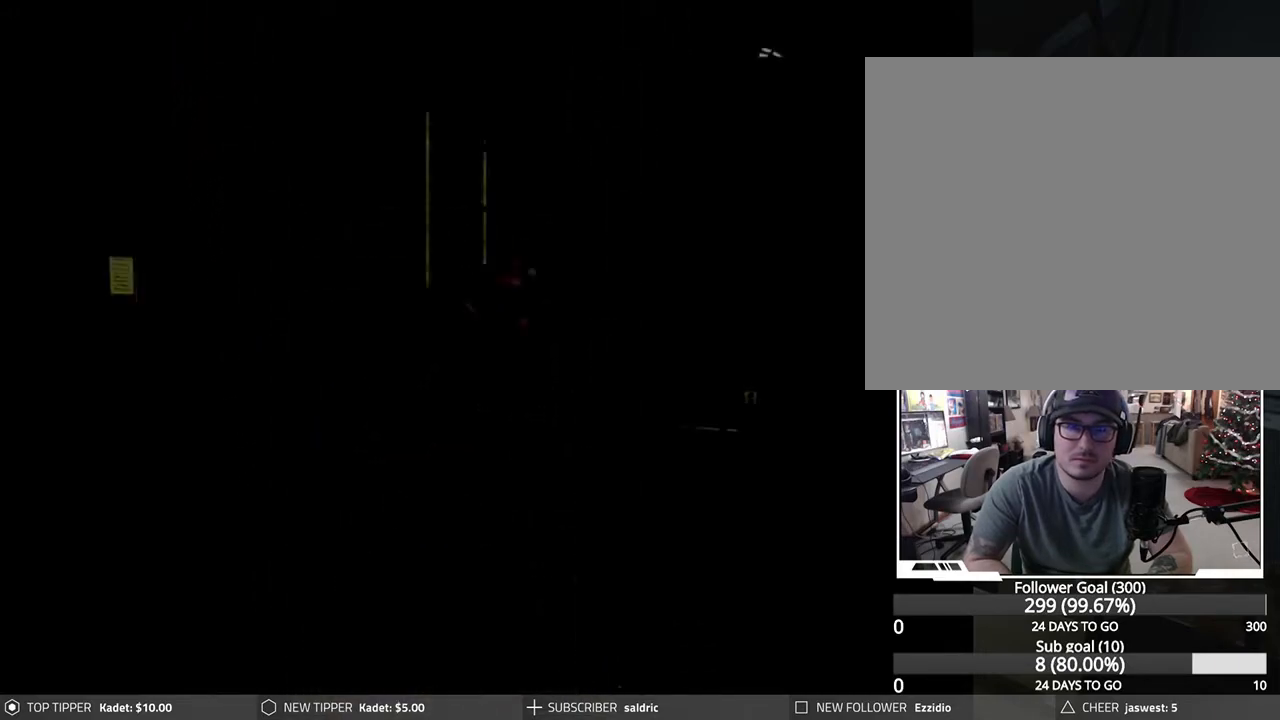
{"buttons": ["DPAD_RIGHT"], "left_stick": "center", "events": []}
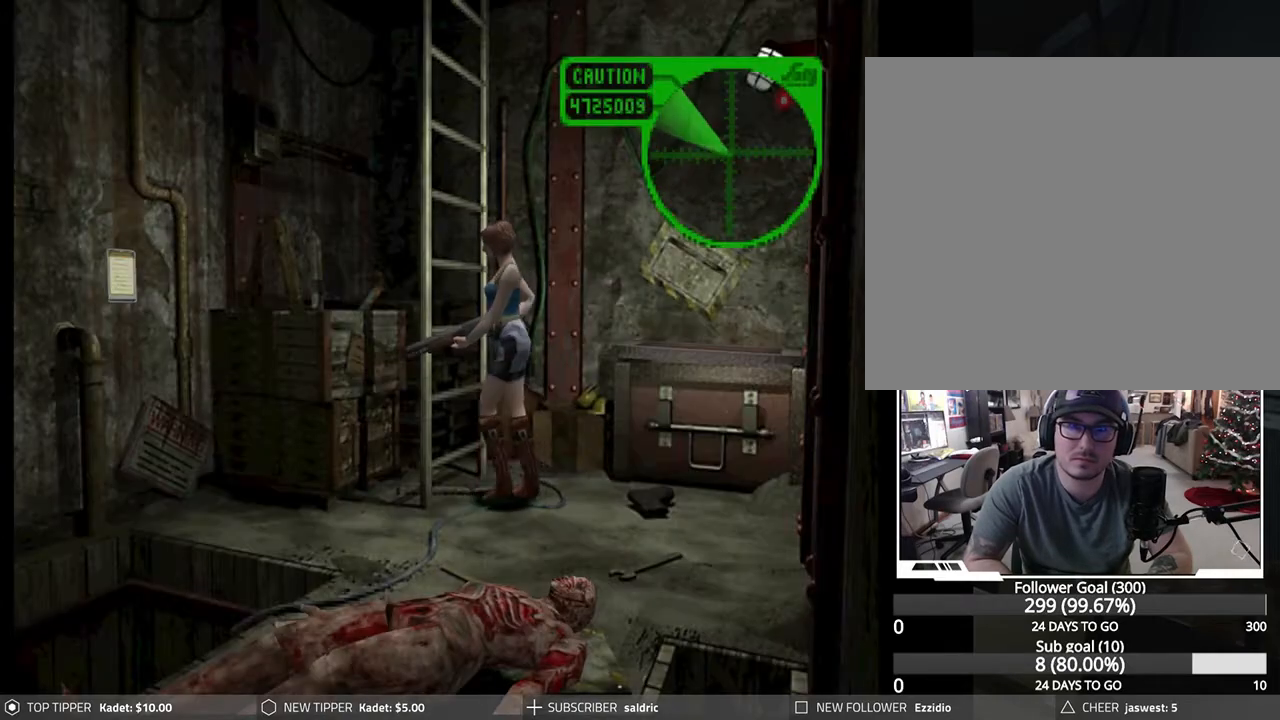
{"buttons": ["DPAD_DOWN", "DPAD_RIGHT"], "left_stick": "center", "events": [[450, "DPAD_DOWN", "down"]]}
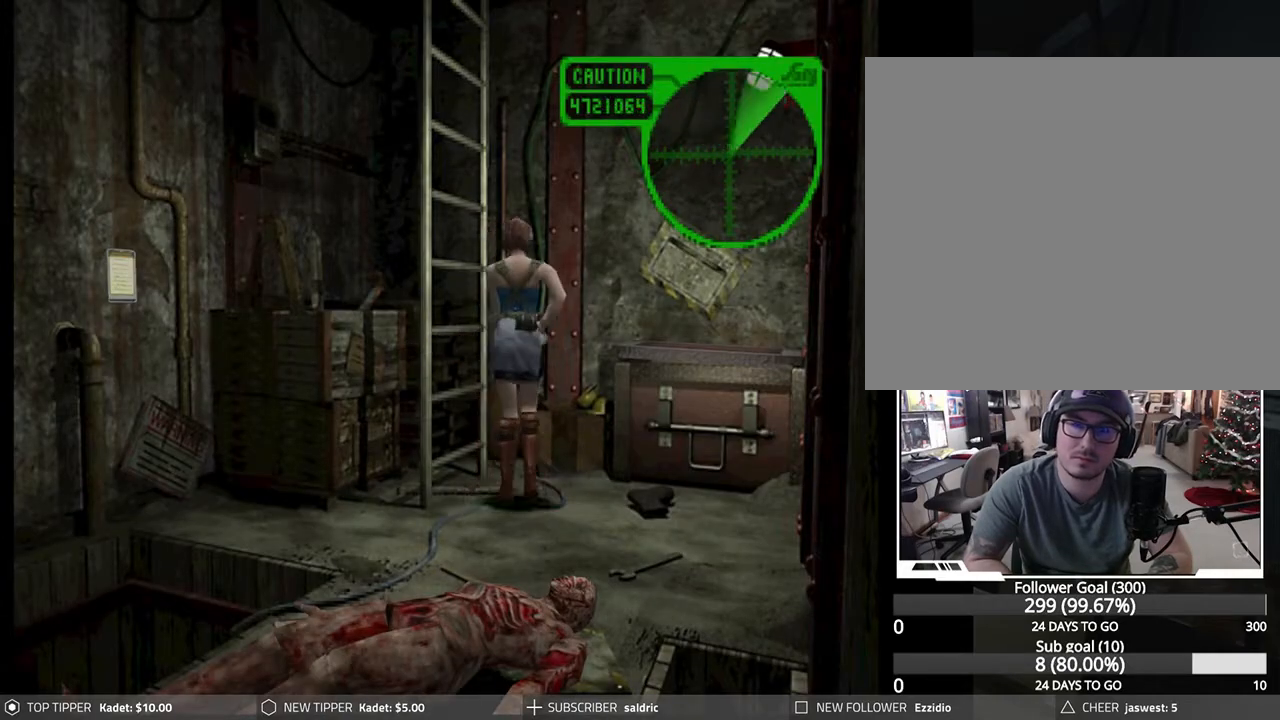
{"buttons": ["DPAD_DOWN", "DPAD_RIGHT"], "left_stick": "center", "events": []}
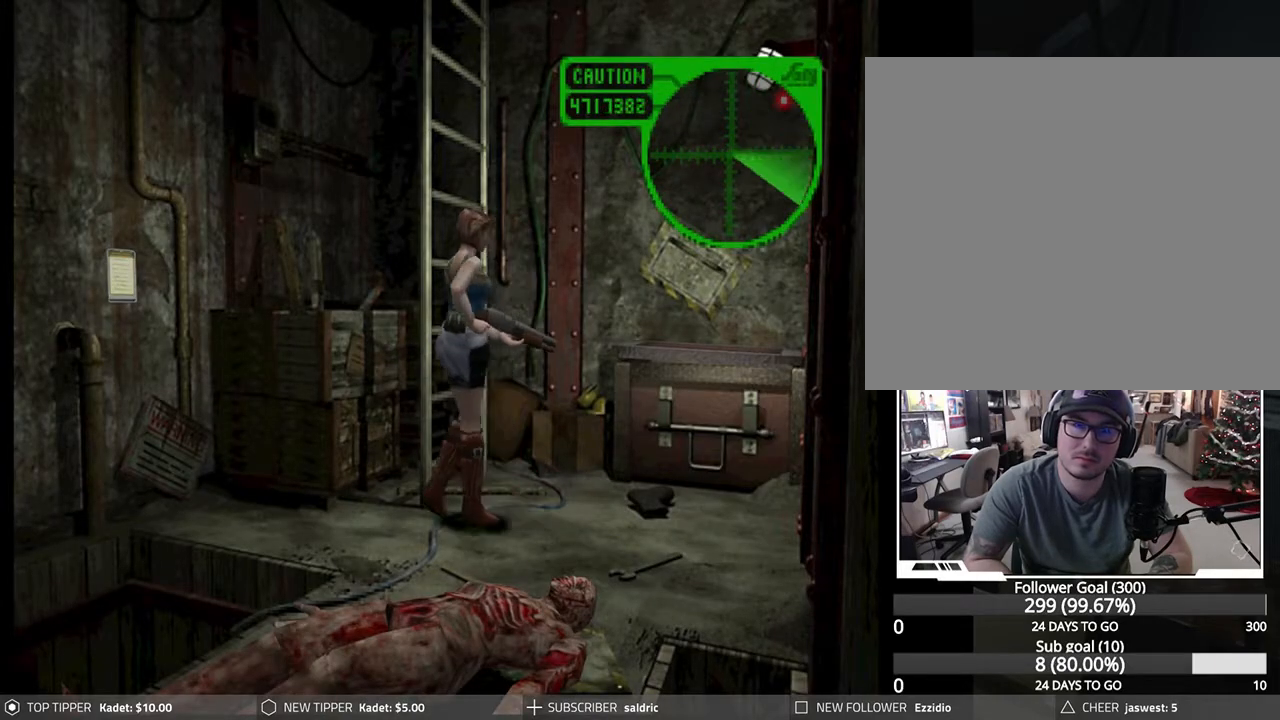
{"buttons": ["DPAD_DOWN"], "left_stick": "center", "events": [[50, "DPAD_RIGHT", "up"], [150, "DPAD_RIGHT", "down"], [400, "DPAD_RIGHT", "up"]]}
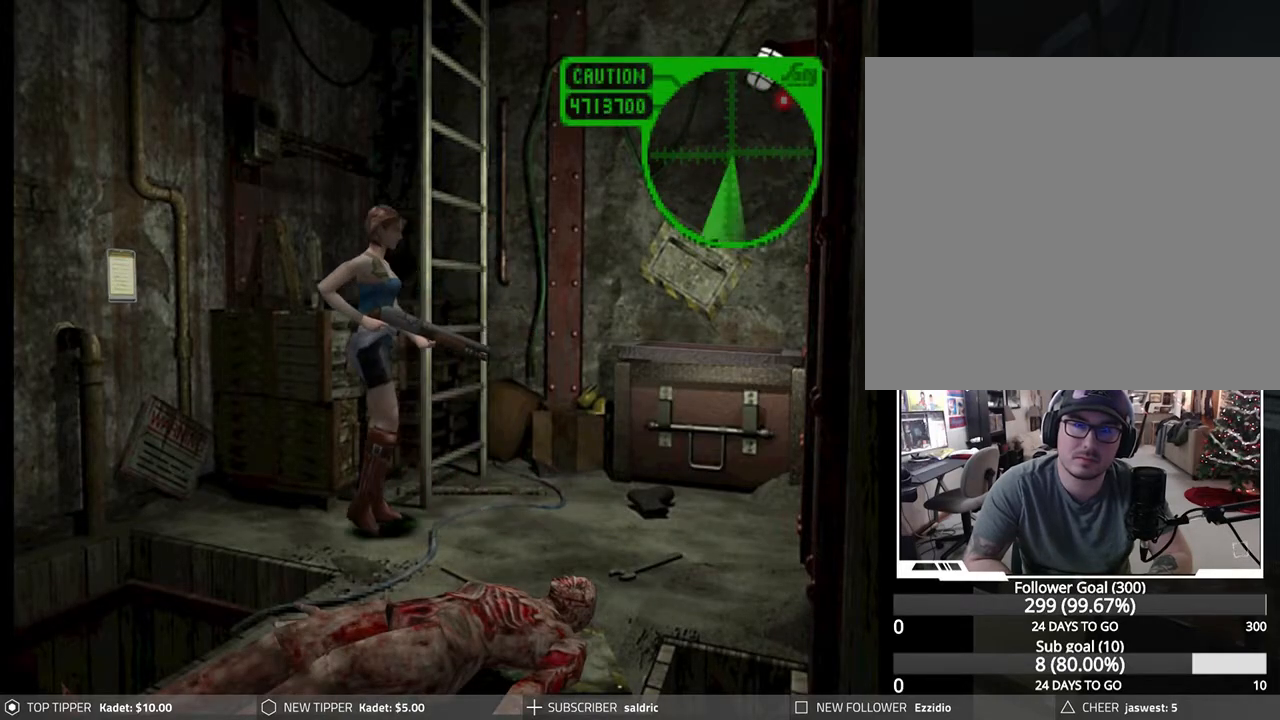
{"buttons": ["DPAD_DOWN", "DPAD_RIGHT"], "left_stick": "center", "events": [[67, "DPAD_RIGHT", "down"]]}
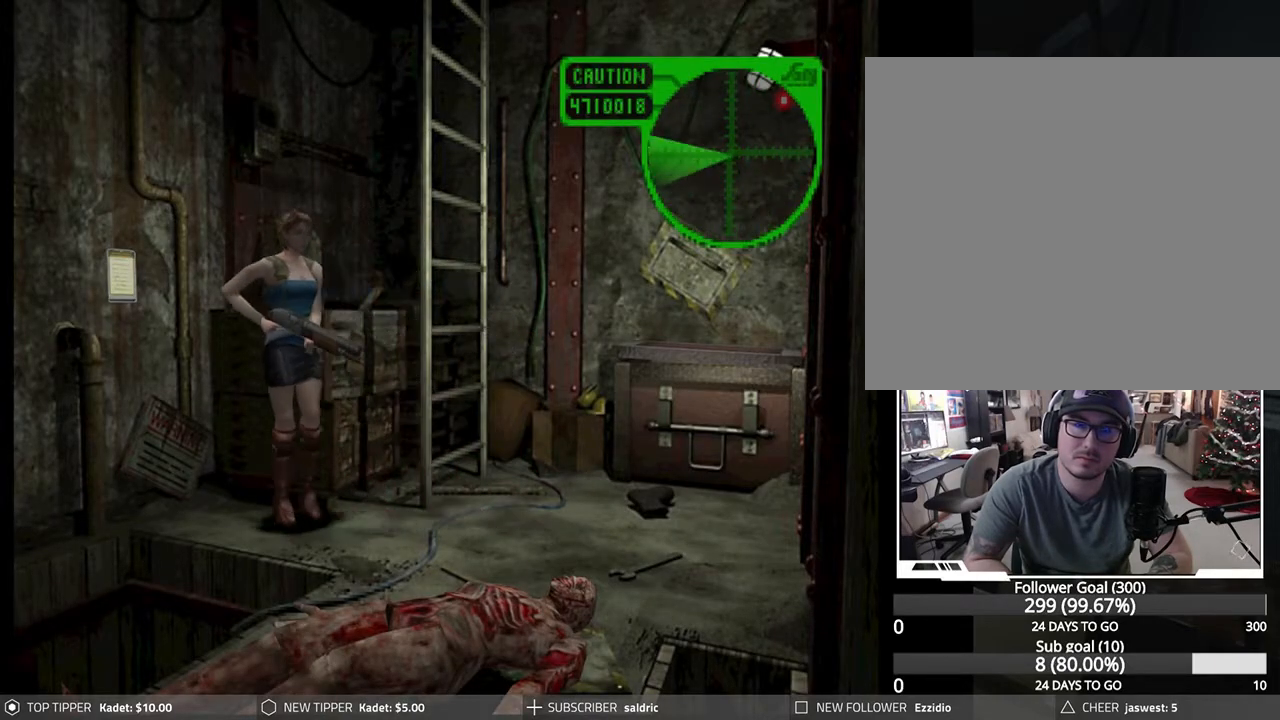
{"buttons": ["DPAD_DOWN", "DPAD_RIGHT"], "left_stick": "center", "events": [[383, "DPAD_RIGHT", "up"], [450, "DPAD_RIGHT", "down"]]}
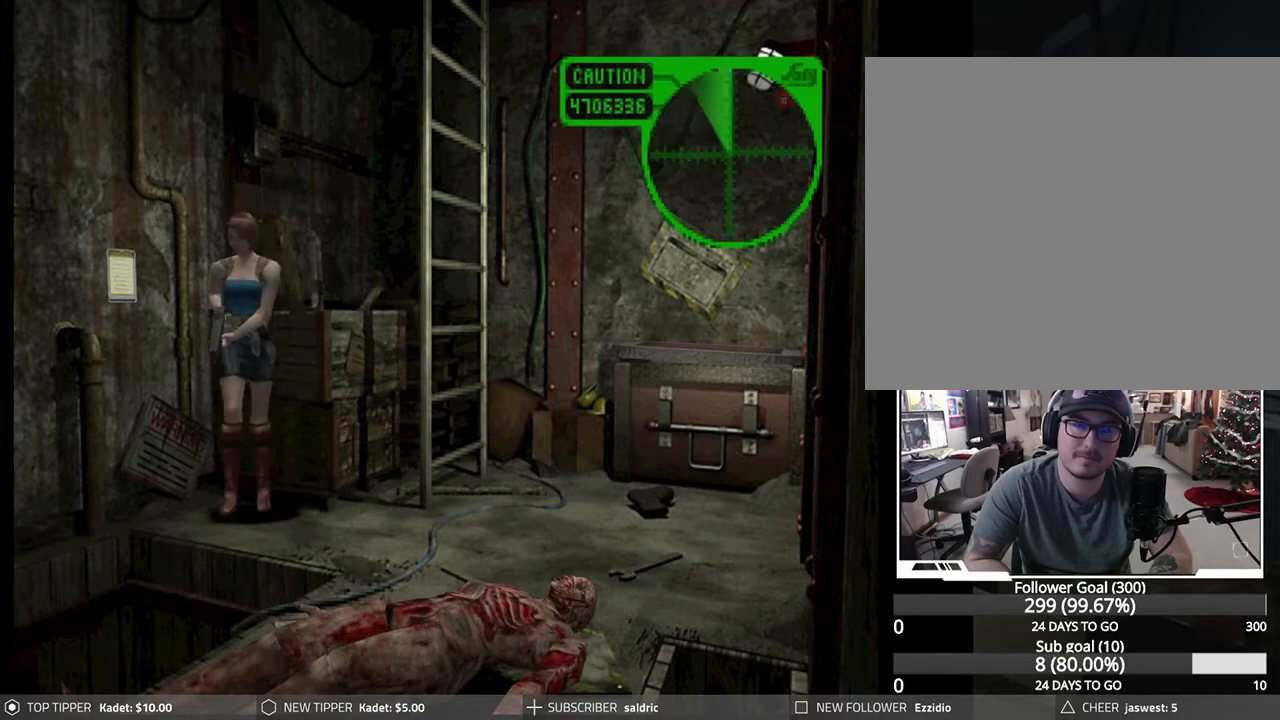
{"buttons": ["DPAD_RIGHT"], "left_stick": "center", "events": [[100, "DPAD_DOWN", "up"]]}
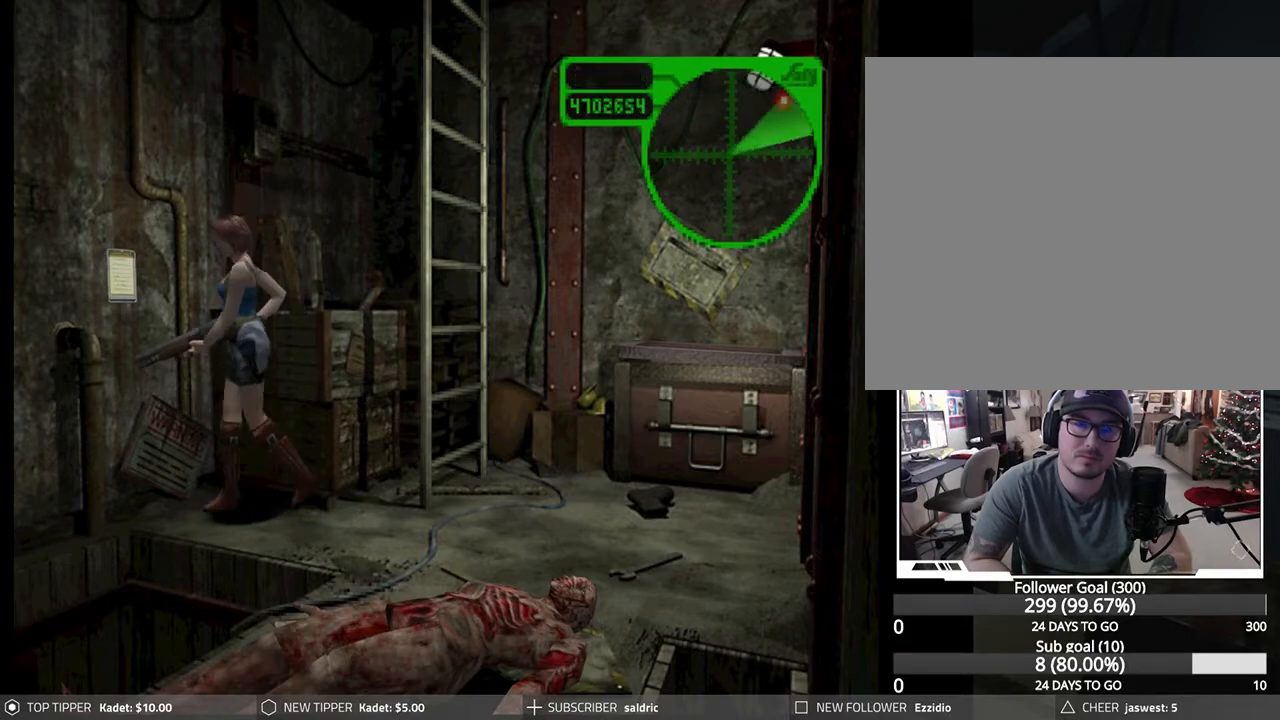
{"buttons": ["CROSS", "DPAD_UP"], "left_stick": "center", "events": [[67, "DPAD_UP", "down"], [117, "CROSS", "down"], [133, "DPAD_RIGHT", "up"], [200, "CROSS", "up"], [283, "CROSS", "down"], [417, "CROSS", "up"], [467, "CROSS", "down"]]}
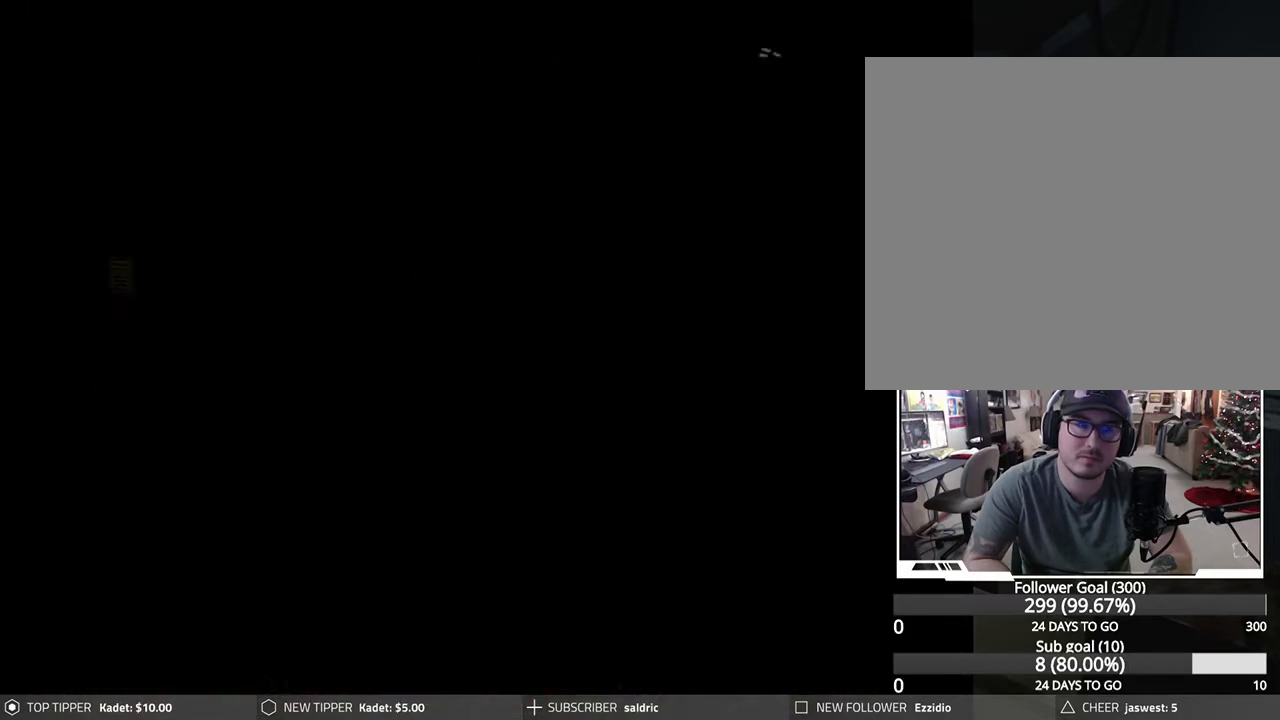
{"buttons": ["CROSS"], "left_stick": "center", "events": [[83, "CROSS", "up"], [117, "DPAD_UP", "up"], [133, "CROSS", "down"], [267, "CROSS", "up"], [317, "CROSS", "down"], [450, "CROSS", "up"], [500, "CROSS", "down"]]}
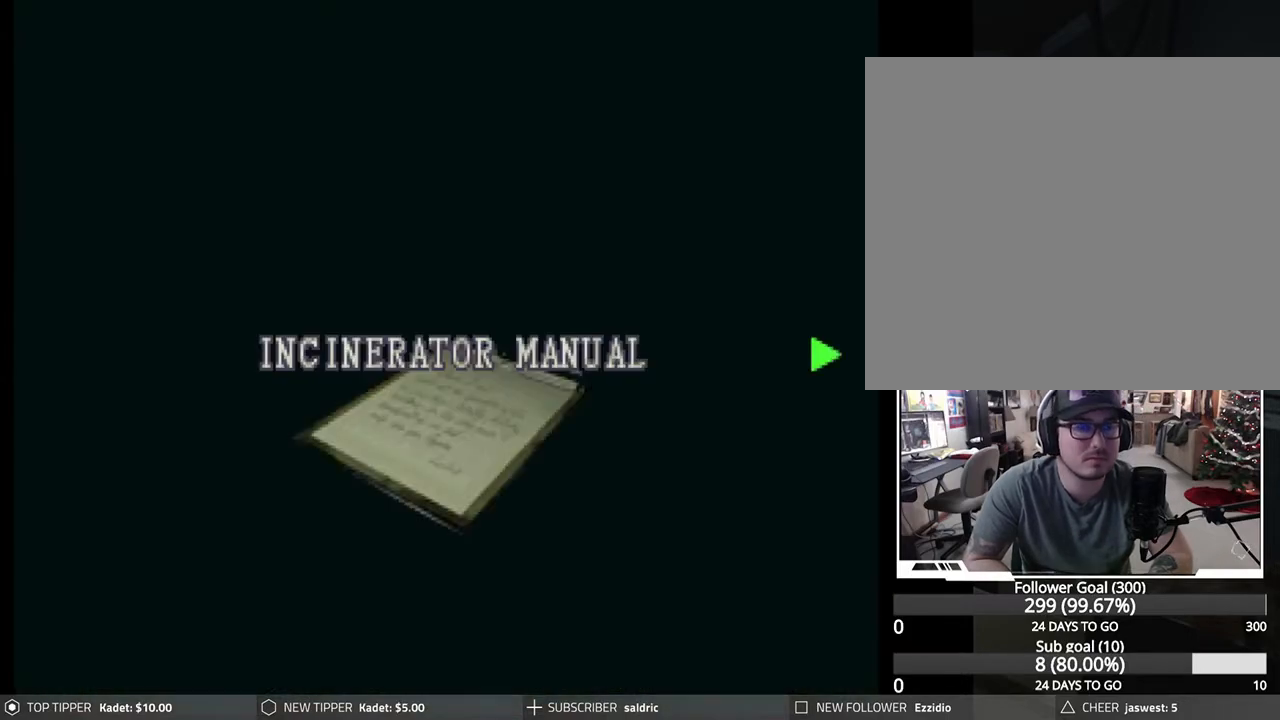
{"buttons": [], "left_stick": "center", "events": [[150, "CROSS", "up"], [217, "CROSS", "down"], [317, "CROSS", "up"], [383, "CROSS", "down"], [500, "CROSS", "up"]]}
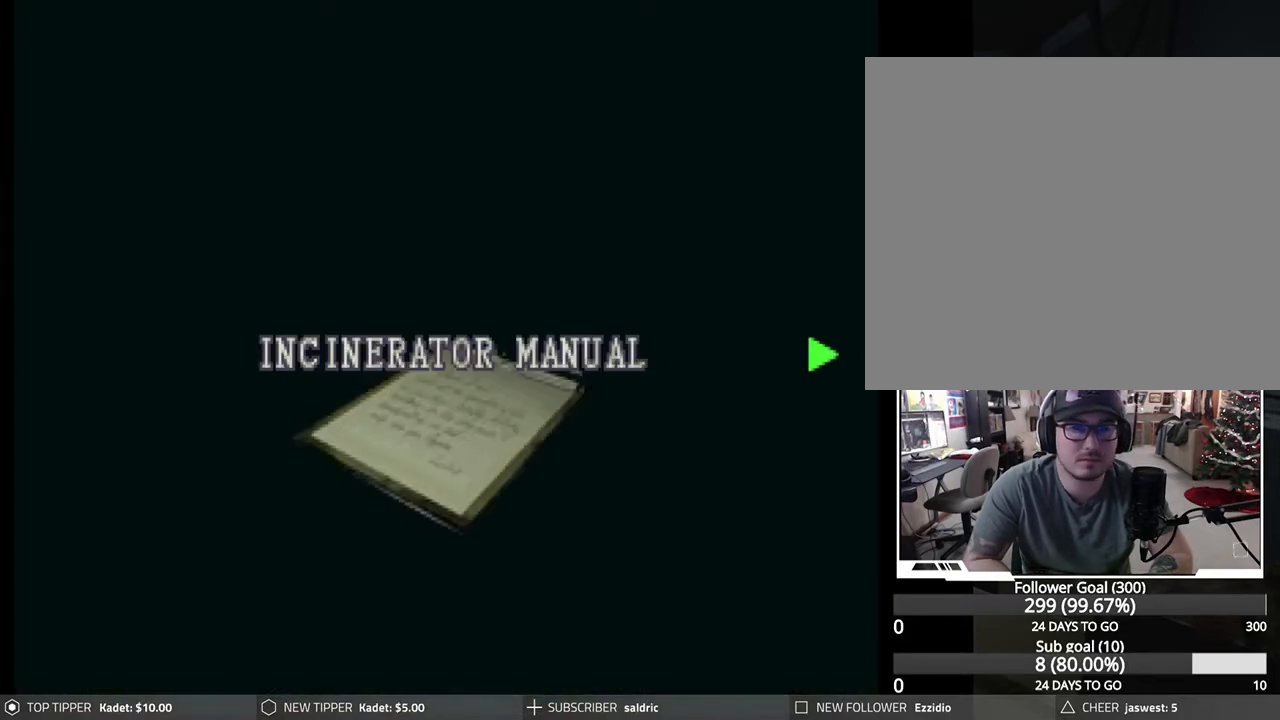
{"buttons": ["CIRCLE"], "left_stick": "center", "events": [[50, "CROSS", "down"], [167, "CROSS", "up"], [217, "CIRCLE", "down"], [350, "CIRCLE", "up"], [417, "CIRCLE", "down"]]}
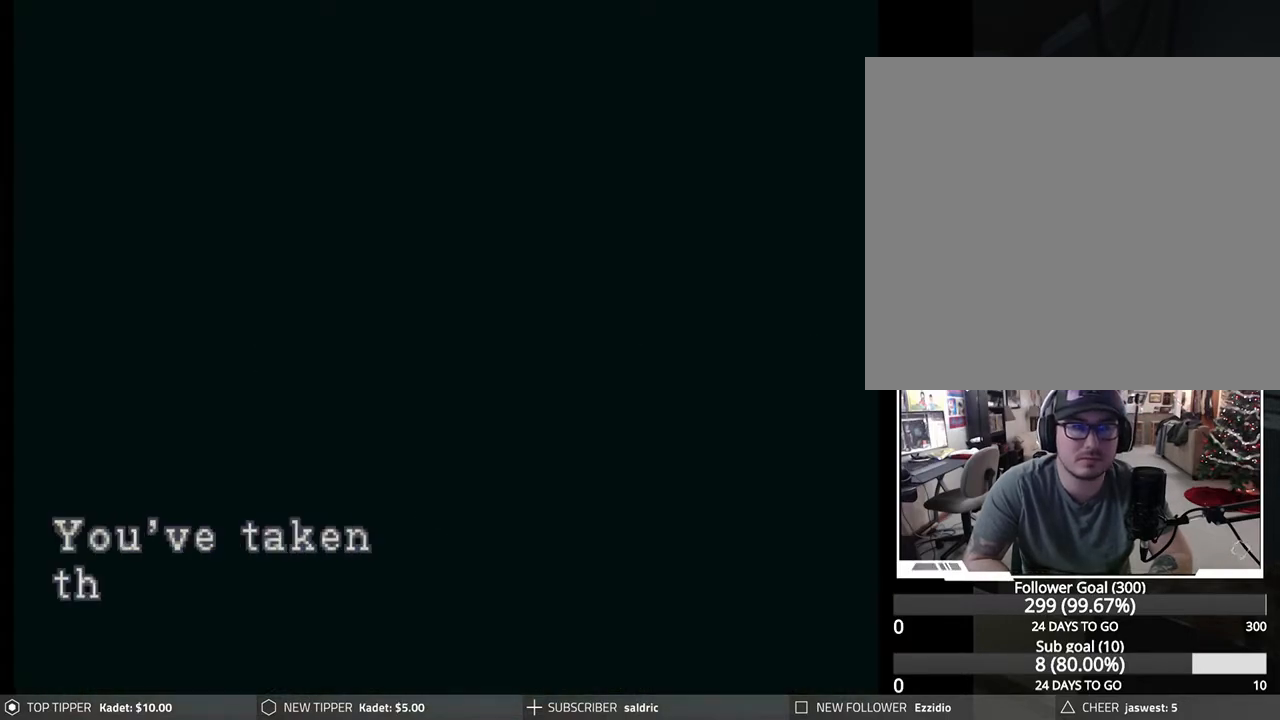
{"buttons": ["CROSS"], "left_stick": "center", "events": [[17, "CIRCLE", "up"], [67, "CROSS", "down"], [167, "CROSS", "up"], [250, "CROSS", "down"], [350, "CROSS", "up"], [417, "CROSS", "down"]]}
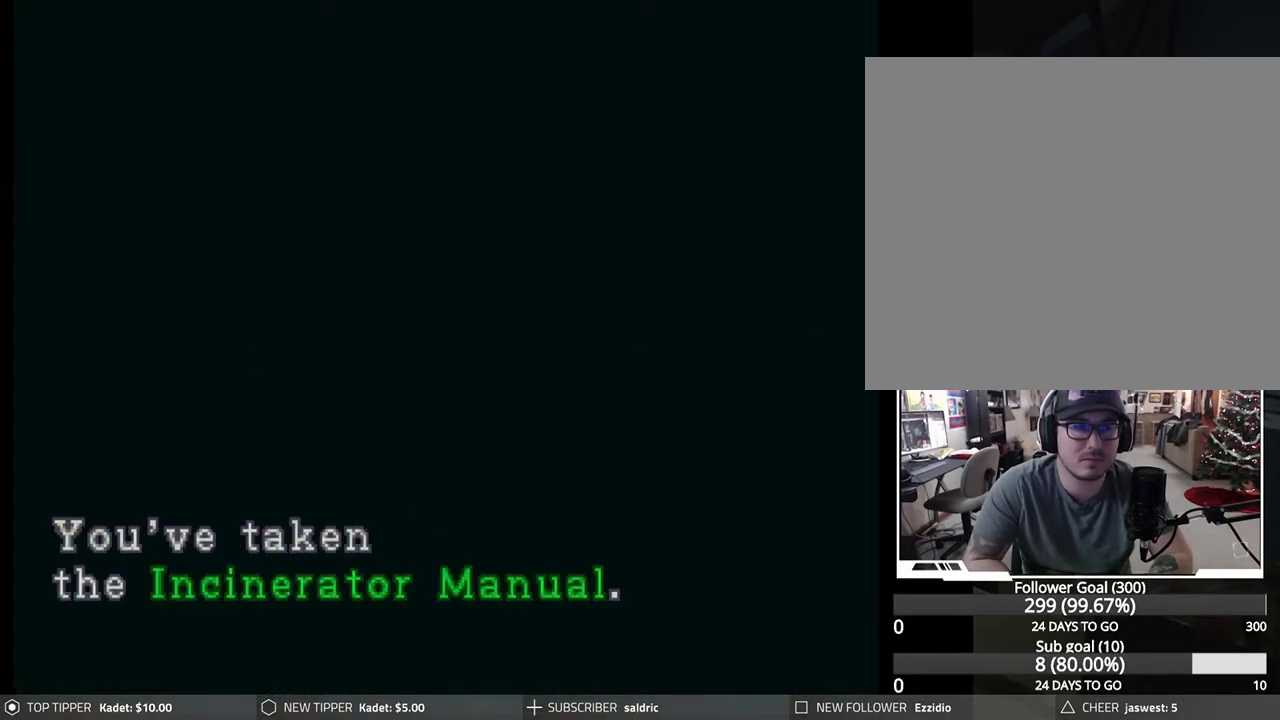
{"buttons": ["DPAD_DOWN"], "left_stick": "center", "events": [[17, "CROSS", "up"], [100, "CROSS", "down"], [200, "CROSS", "up"], [267, "CROSS", "down"], [350, "CROSS", "up"], [400, "CROSS", "down"], [467, "DPAD_DOWN", "down"], [483, "CROSS", "up"]]}
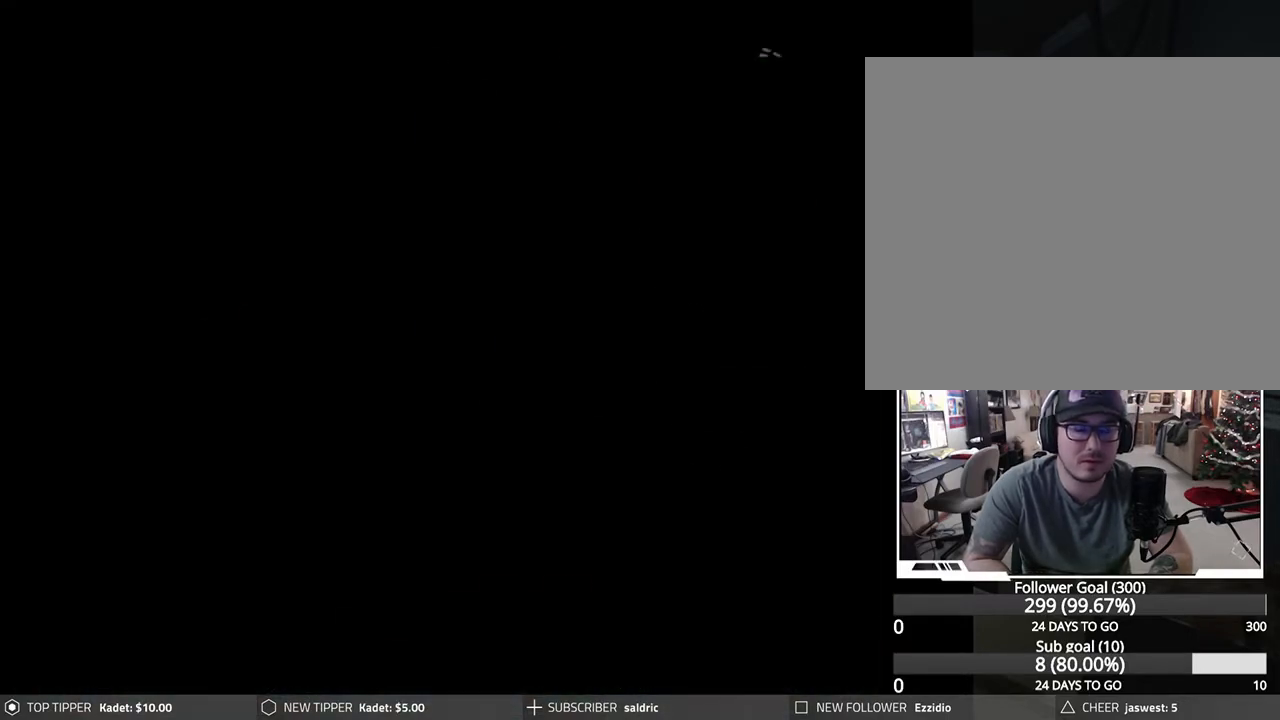
{"buttons": ["DPAD_DOWN"], "left_stick": "center", "events": []}
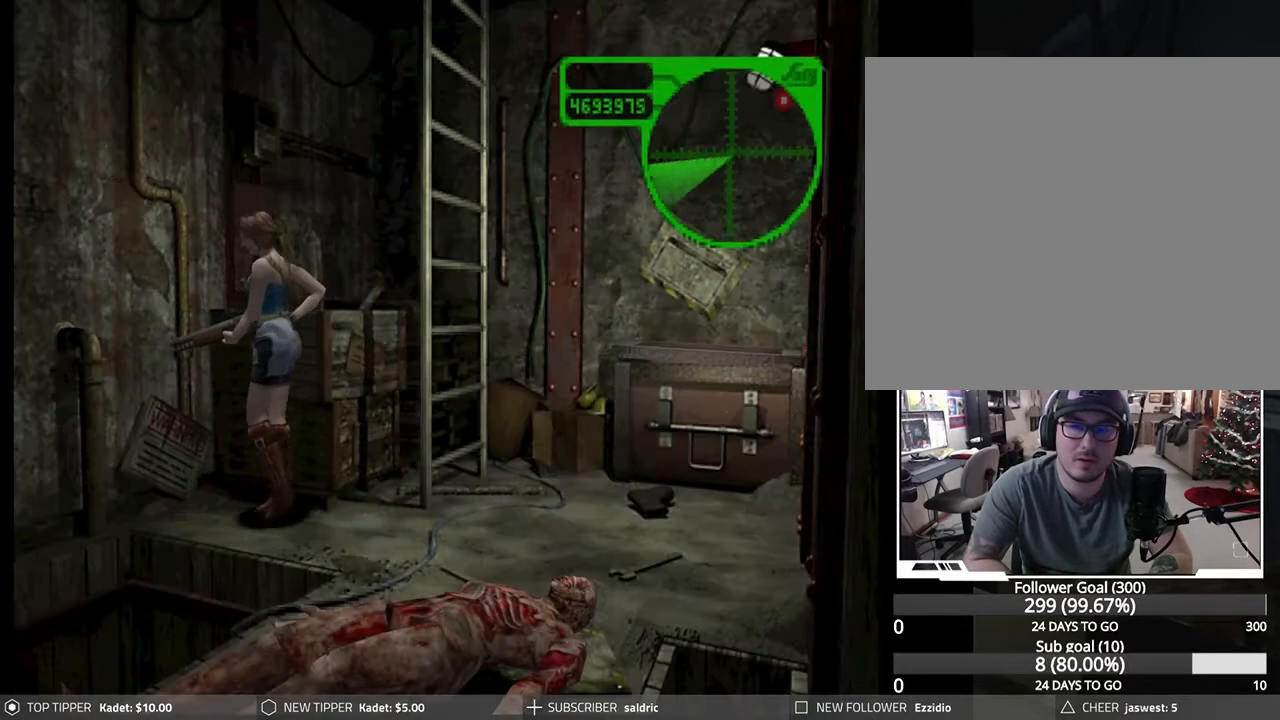
{"buttons": ["DPAD_DOWN"], "left_stick": "center", "events": [[117, "DPAD_RIGHT", "down"], [367, "DPAD_RIGHT", "up"]]}
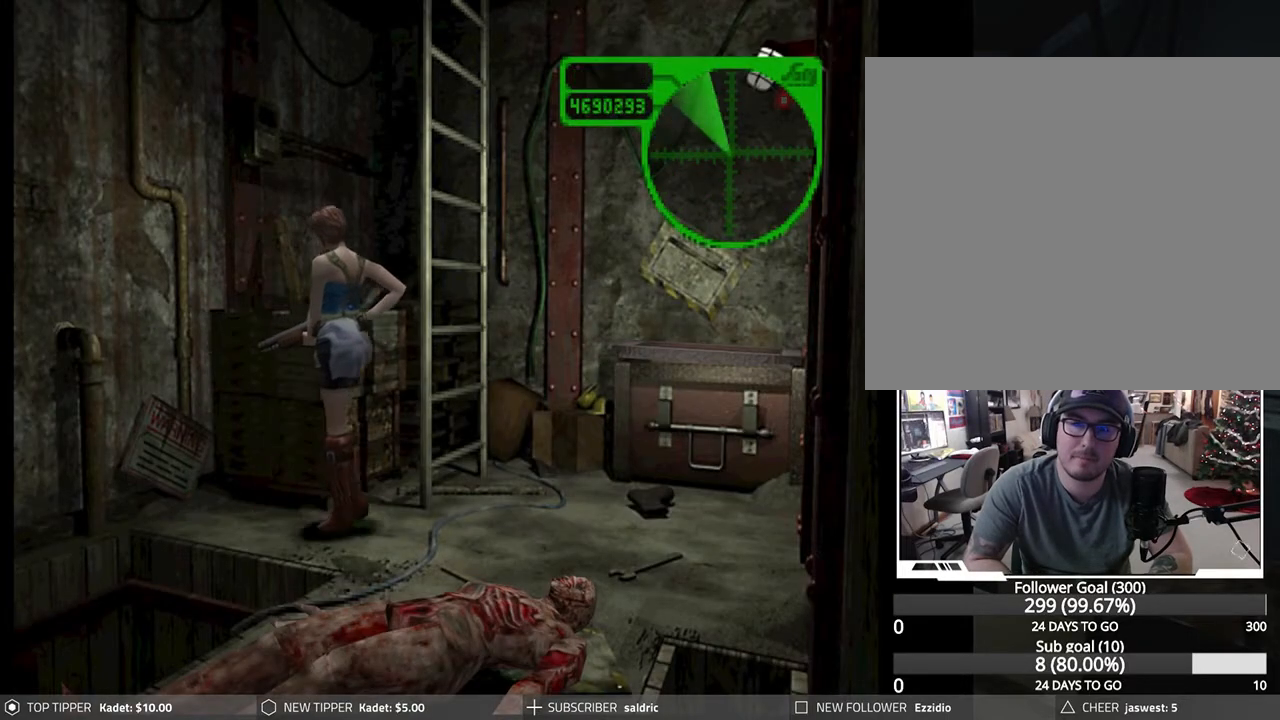
{"buttons": ["DPAD_DOWN", "DPAD_RIGHT"], "left_stick": "center", "events": [[483, "DPAD_RIGHT", "down"]]}
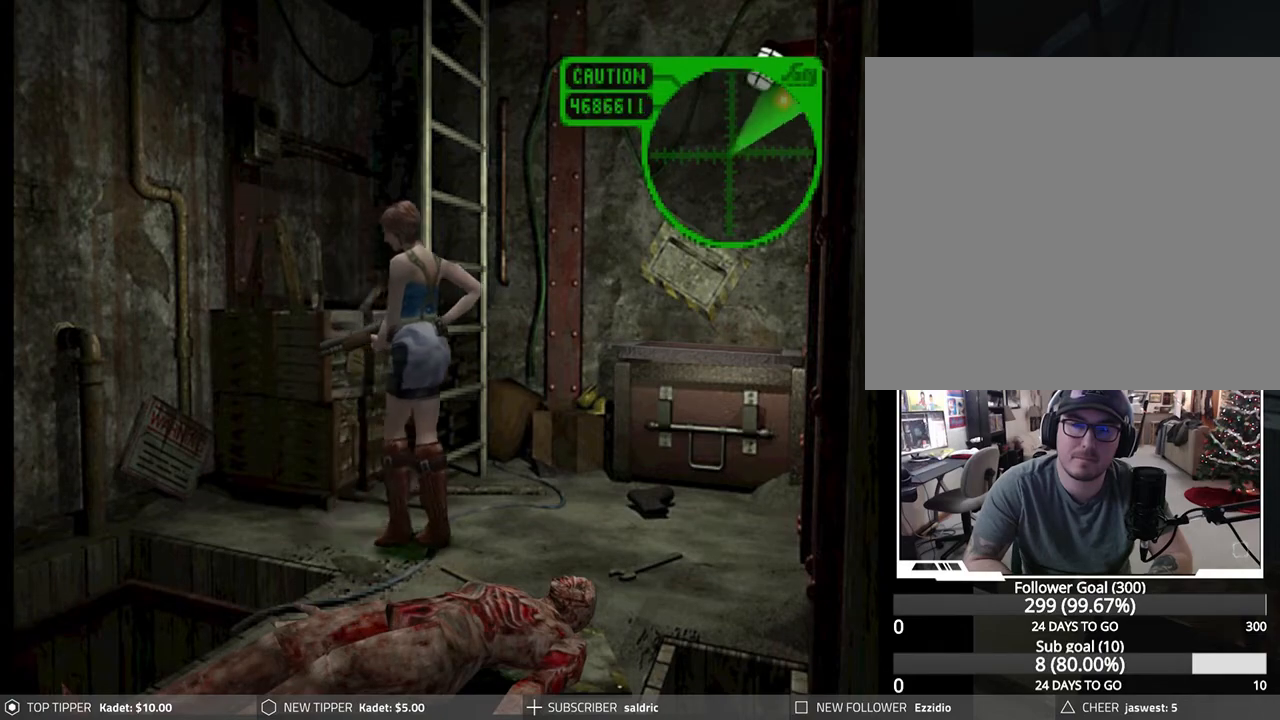
{"buttons": ["DPAD_DOWN", "DPAD_RIGHT"], "left_stick": "center", "events": []}
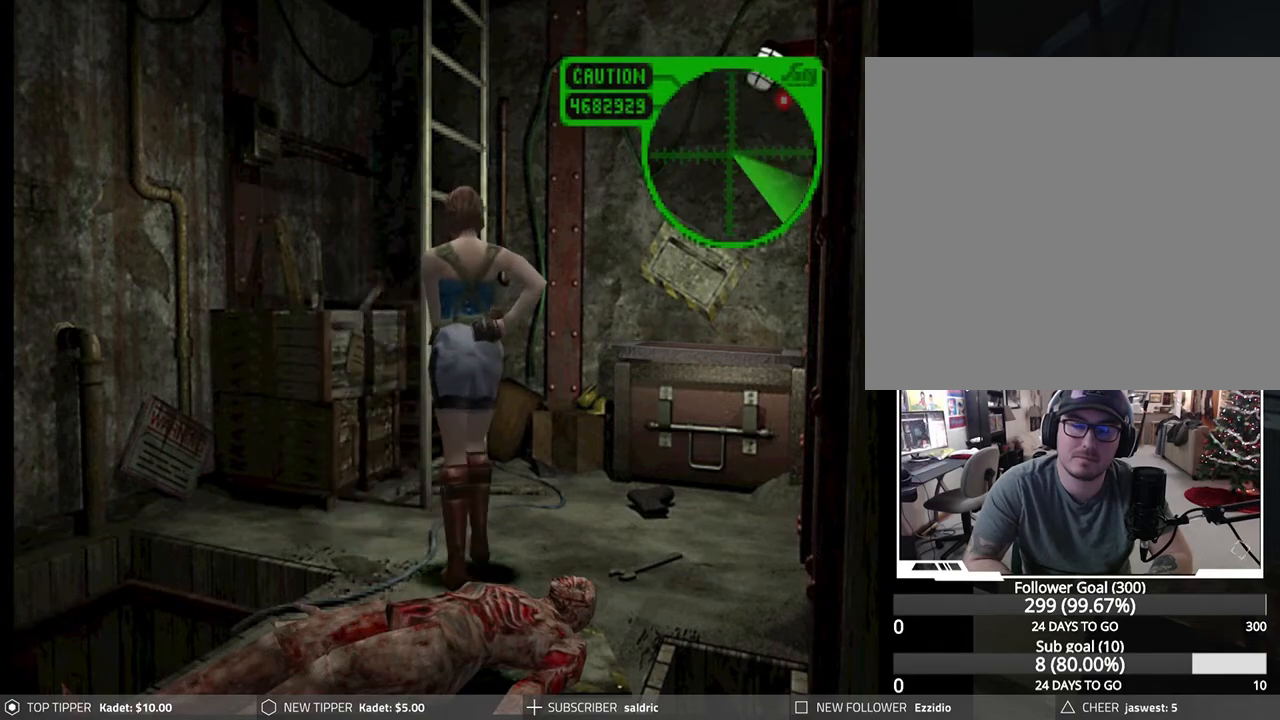
{"buttons": ["DPAD_DOWN", "DPAD_RIGHT"], "left_stick": "center", "events": [[17, "DPAD_DOWN", "up"], [67, "DPAD_DOWN", "down"], [183, "DPAD_RIGHT", "up"], [233, "DPAD_RIGHT", "down"]]}
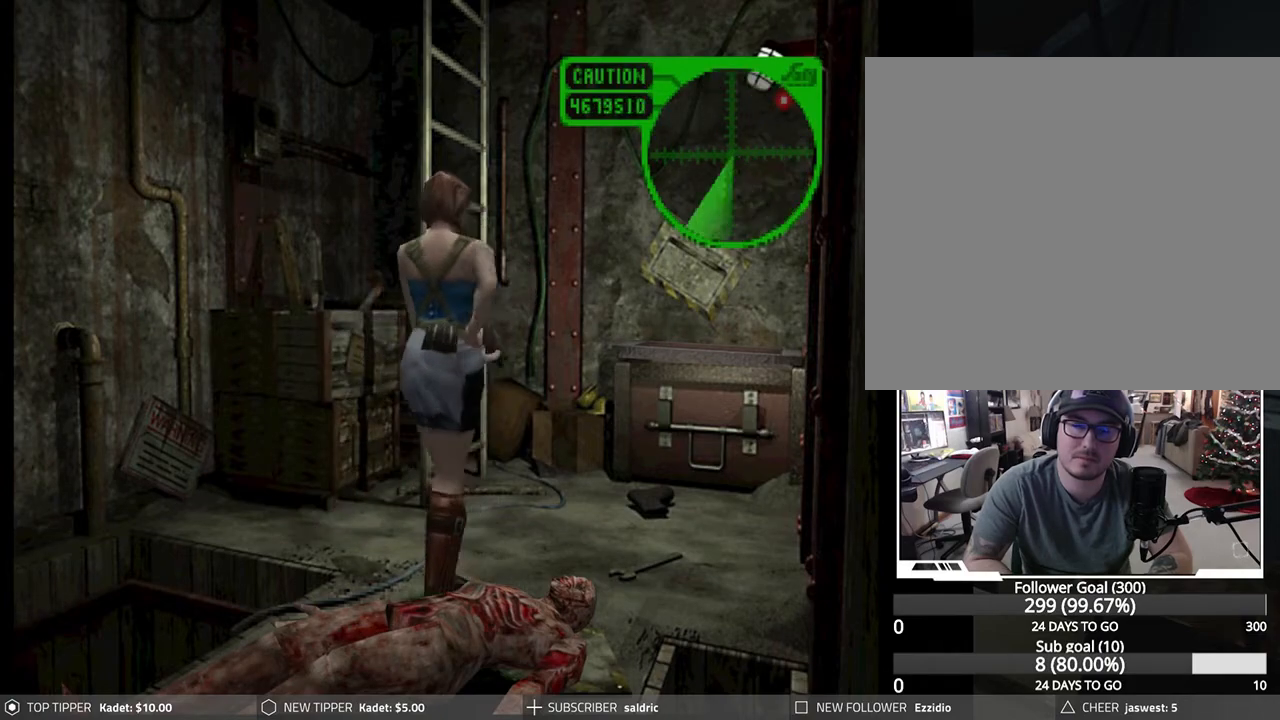
{"buttons": ["DPAD_DOWN"], "left_stick": "center", "events": [[217, "DPAD_DOWN", "up"], [267, "DPAD_DOWN", "down"], [467, "DPAD_RIGHT", "up"]]}
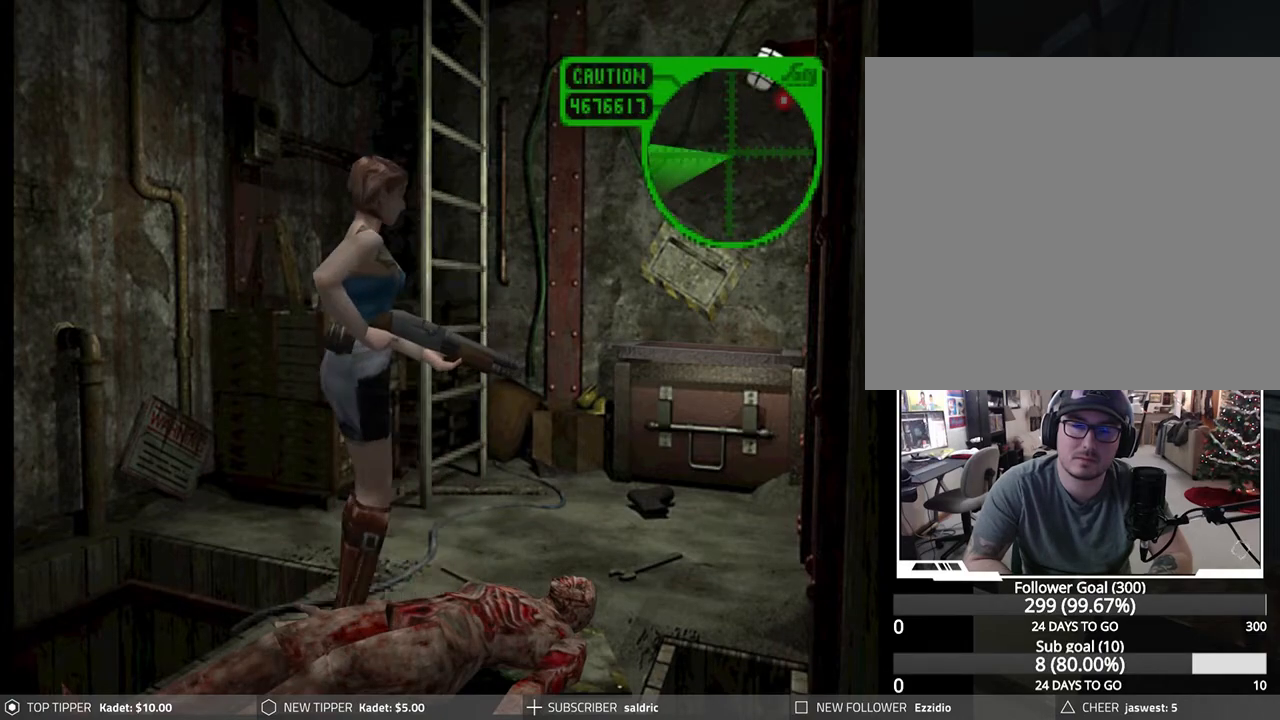
{"buttons": ["DPAD_DOWN"], "left_stick": "center", "events": [[200, "DPAD_LEFT", "down"], [317, "DPAD_LEFT", "up"]]}
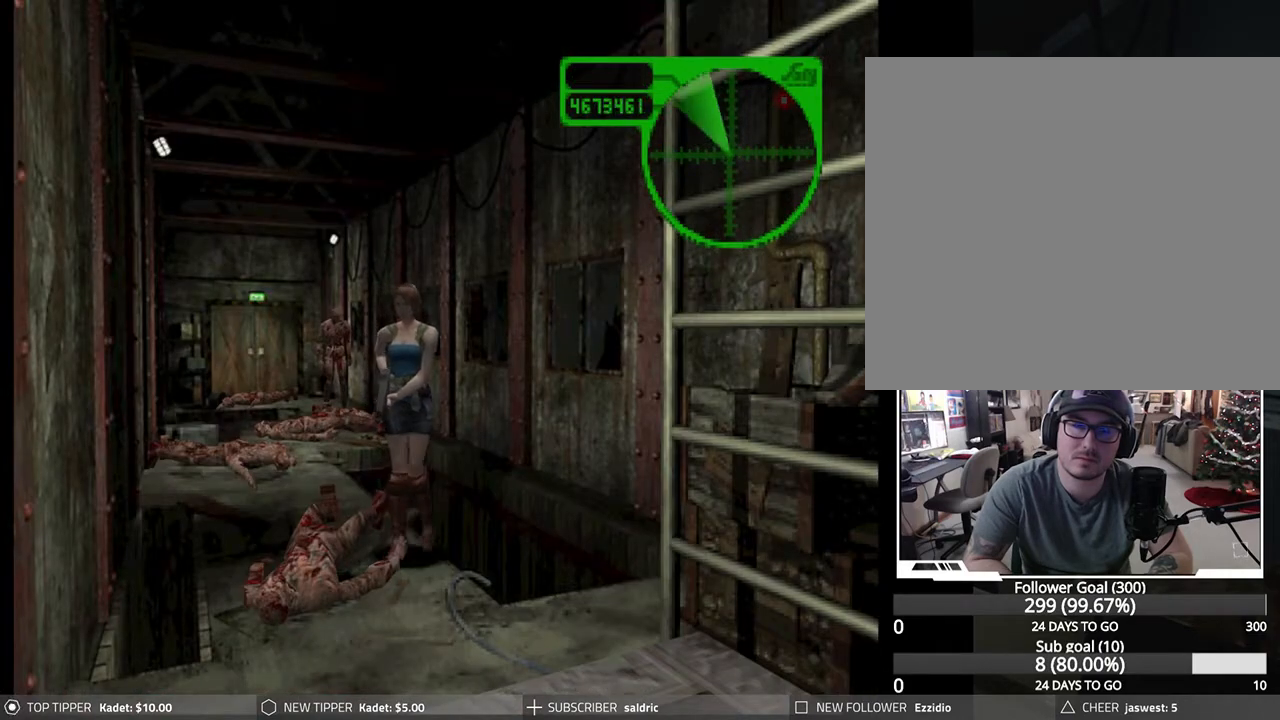
{"buttons": ["DPAD_DOWN"], "left_stick": "center", "events": [[50, "DPAD_LEFT", "down"], [283, "DPAD_LEFT", "up"]]}
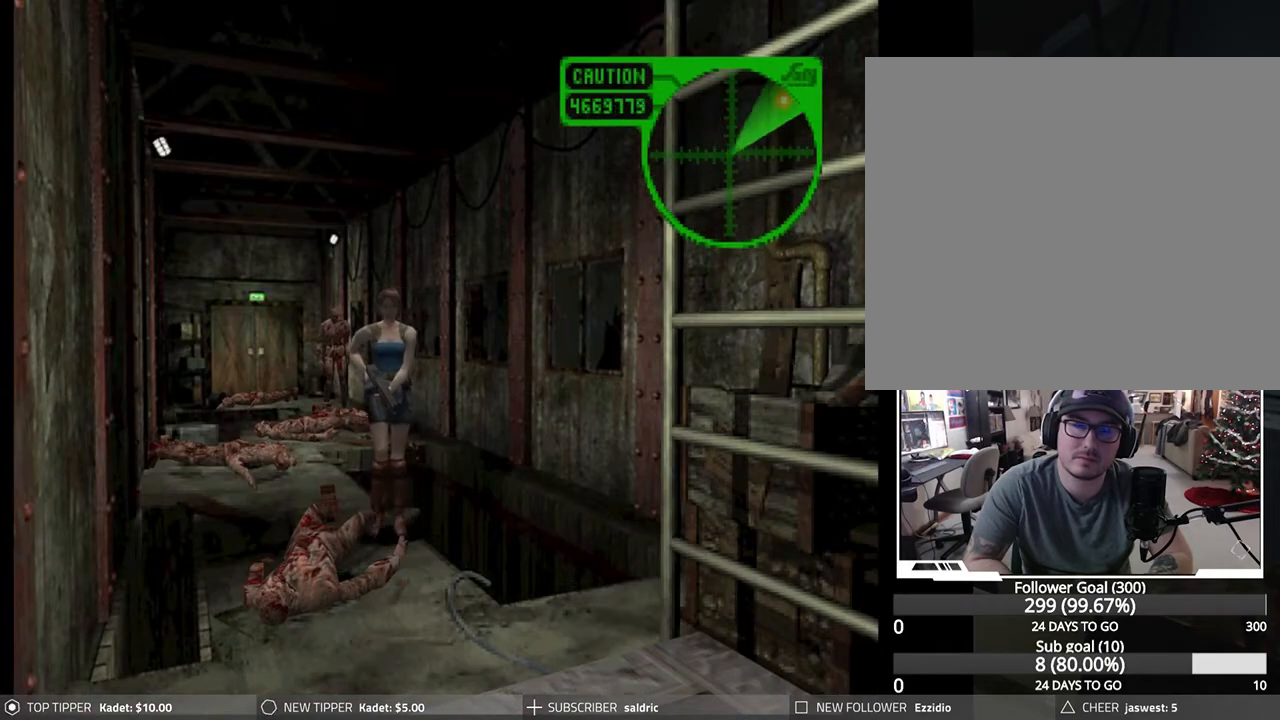
{"buttons": ["DPAD_DOWN"], "left_stick": "center", "events": [[33, "DPAD_LEFT", "down"], [117, "DPAD_LEFT", "up"]]}
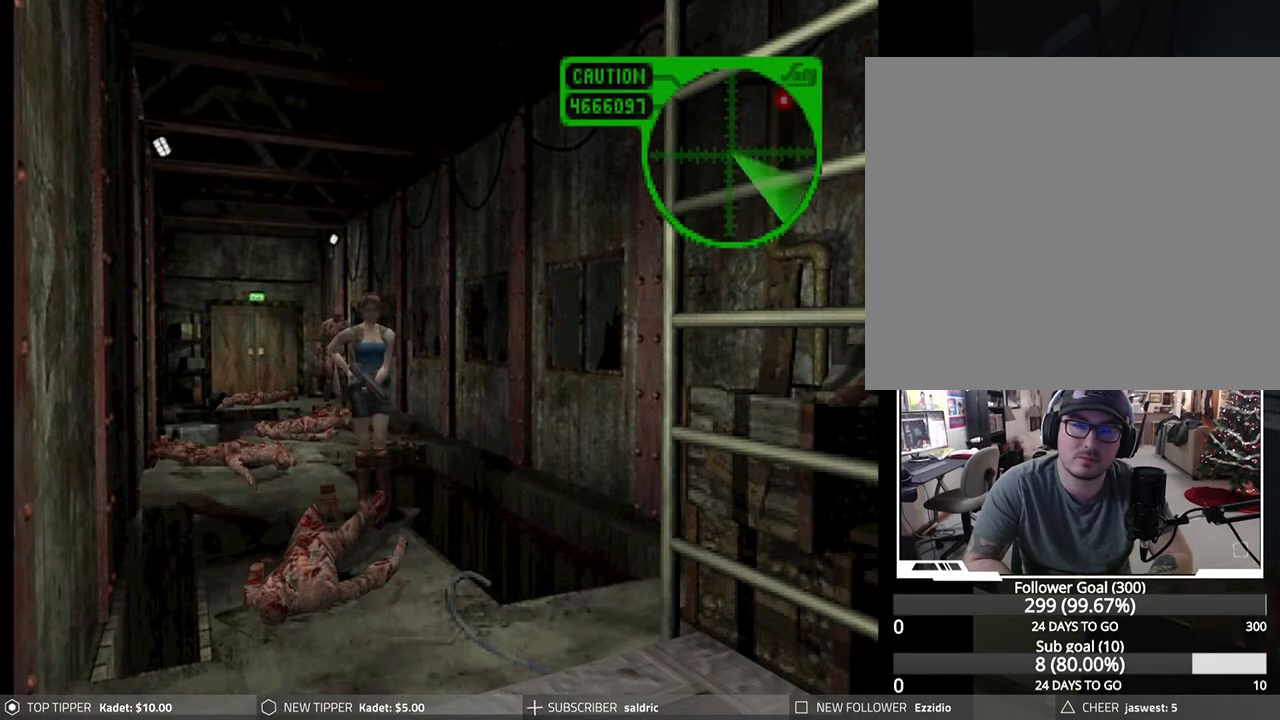
{"buttons": ["DPAD_DOWN"], "left_stick": "center", "events": []}
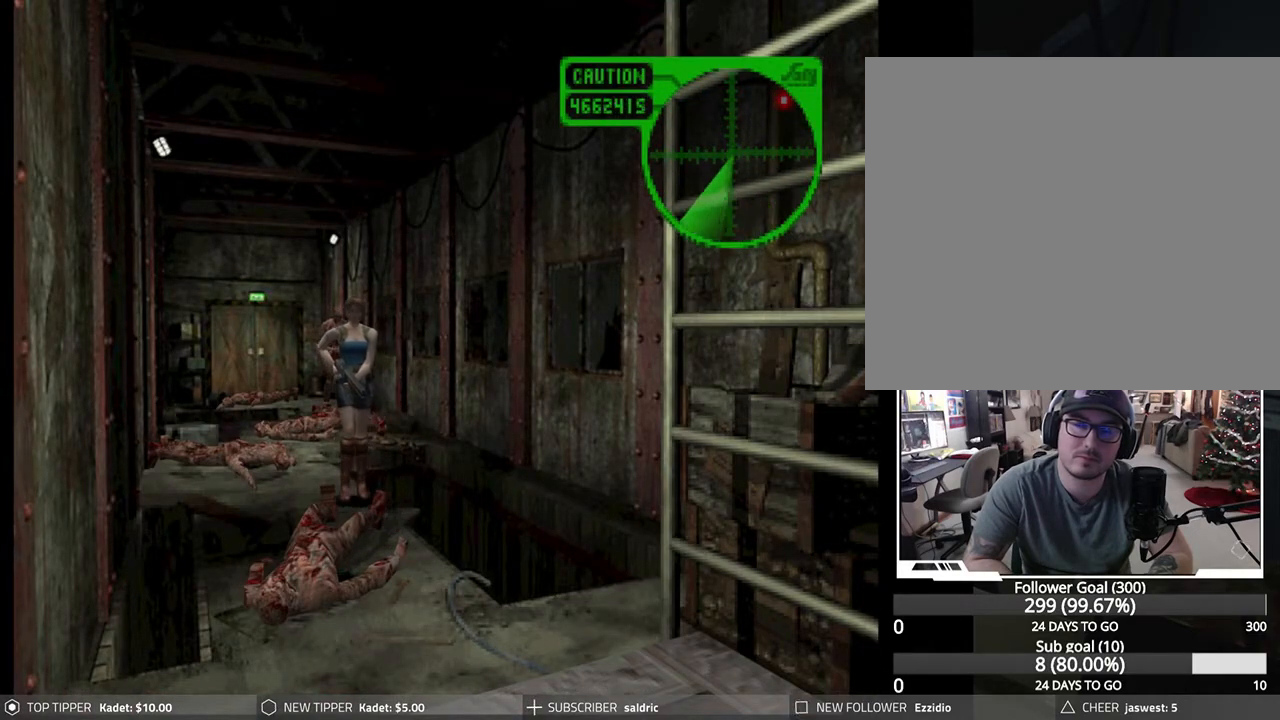
{"buttons": ["DPAD_DOWN"], "left_stick": "center", "events": []}
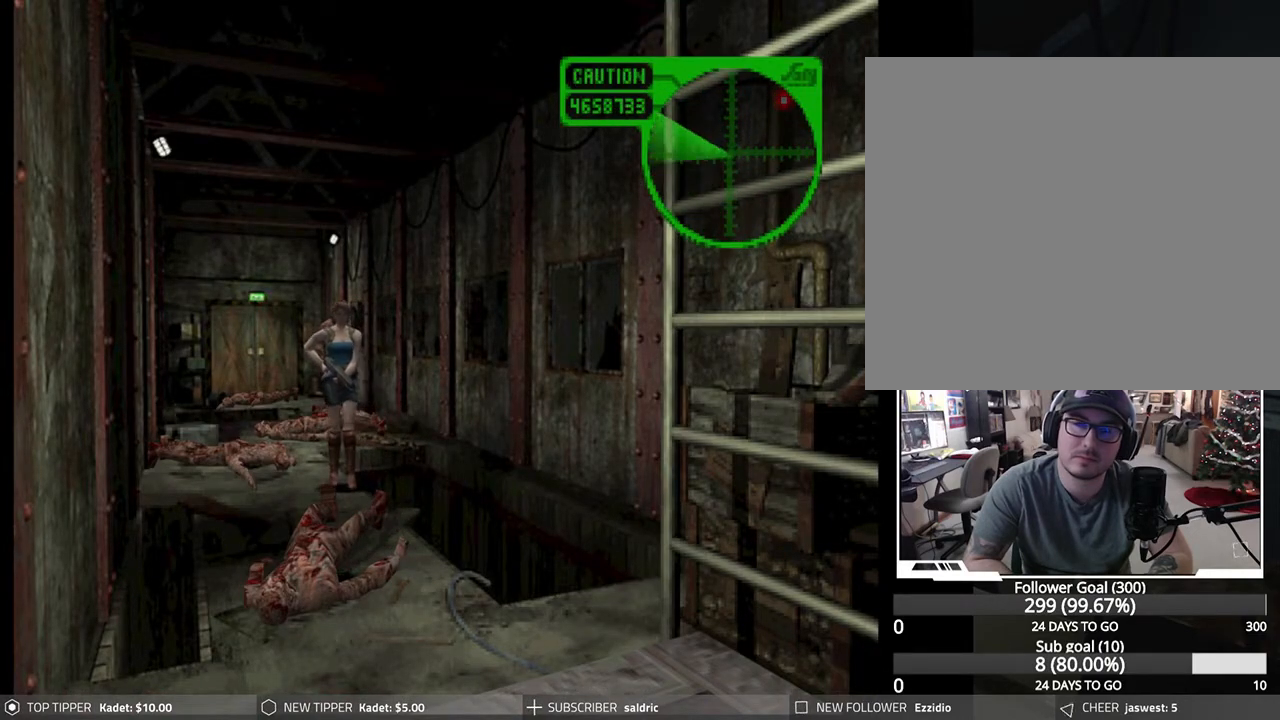
{"buttons": ["R1", "DPAD_DOWN"], "left_stick": "center", "events": [[133, "DPAD_DOWN", "up"], [150, "R1", "down"], [467, "DPAD_DOWN", "down"]]}
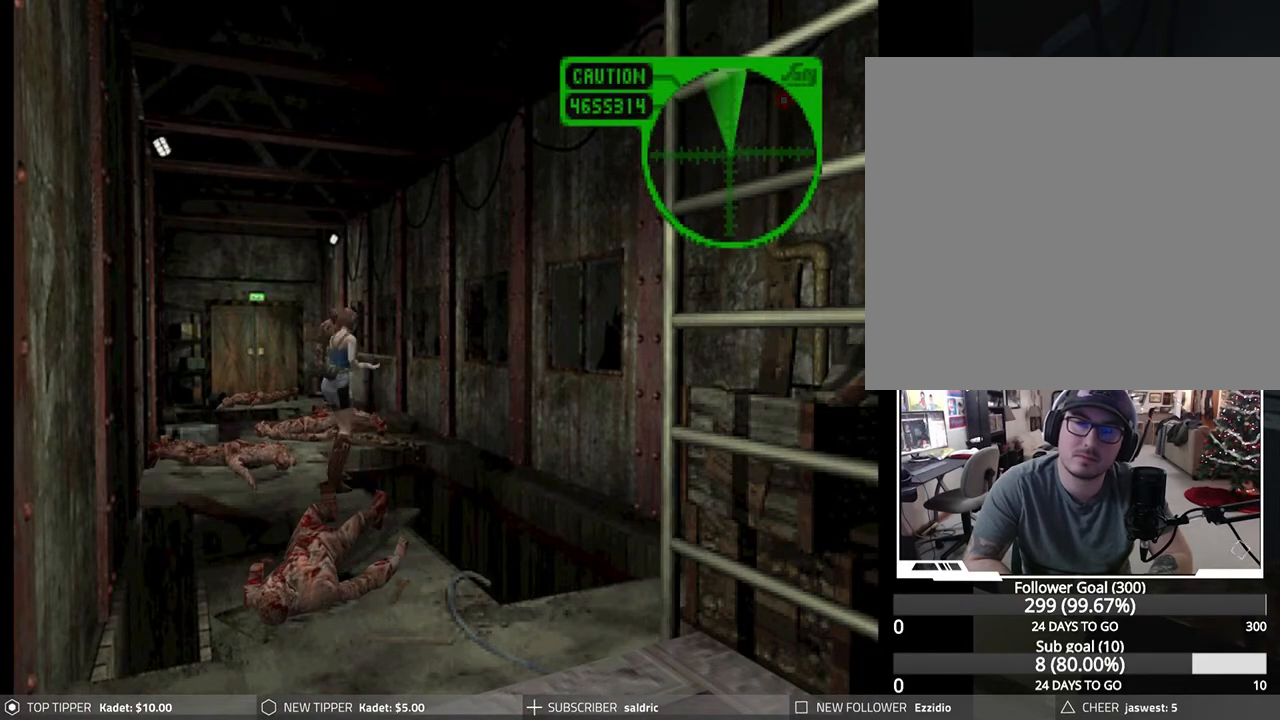
{"buttons": ["R1", "DPAD_DOWN", "DPAD_LEFT"], "left_stick": "center", "events": [[367, "DPAD_LEFT", "down"], [400, "DPAD_DOWN", "up"], [500, "DPAD_DOWN", "down"]]}